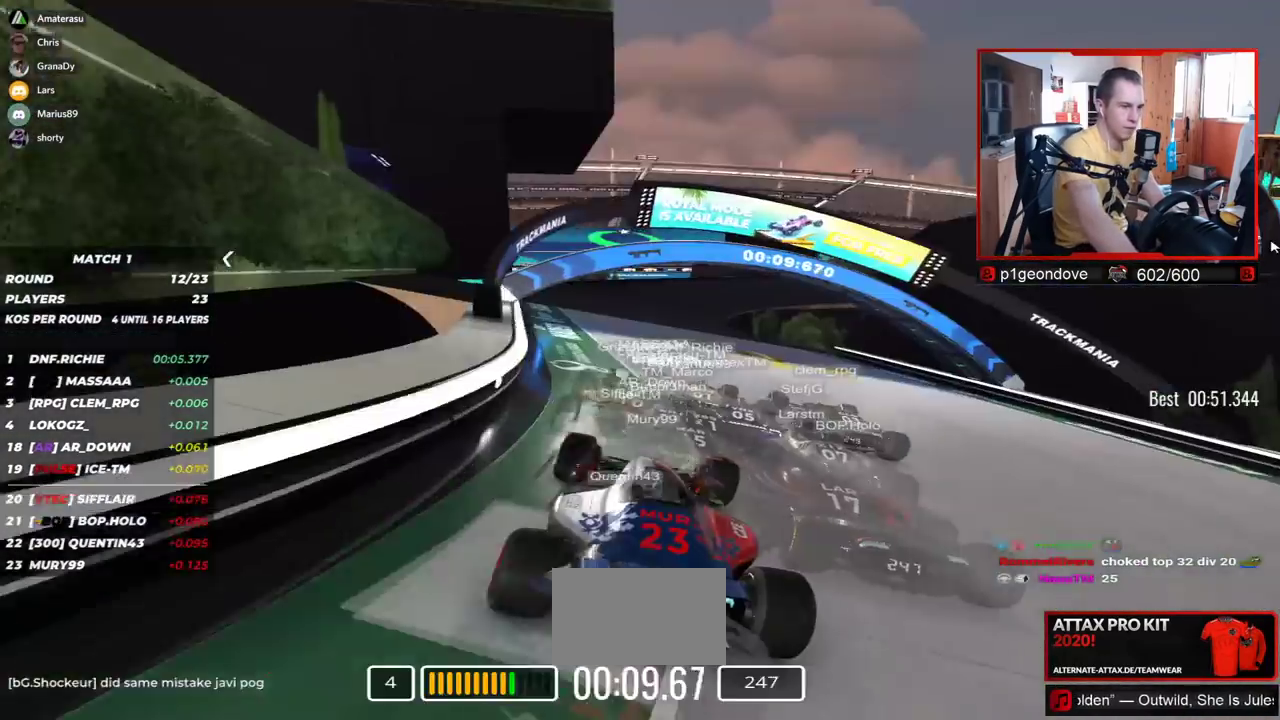
Gameplay with keyboard; each line is a JSON object with the keys held at the frame after it. "events" lists presses ("down") and releases ("up") of "down", "left", "right" and "up" between this image and that frame as [ms after this image, input, new state], when the widget could be followed in between. No other keys are recorded. Mouse input is not recorded.
{"keys": ["up"], "events": [[250, "right", "down"], [334, "right", "up"]]}
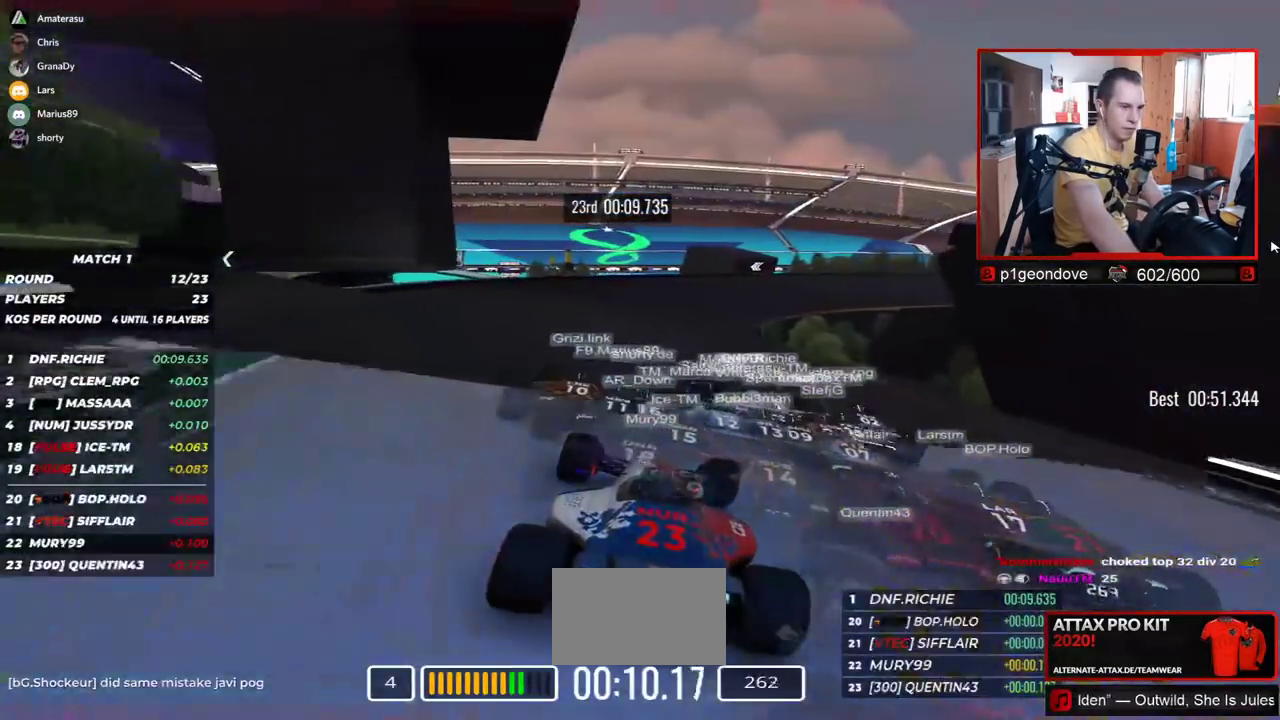
{"keys": ["right", "up"], "events": [[434, "right", "down"]]}
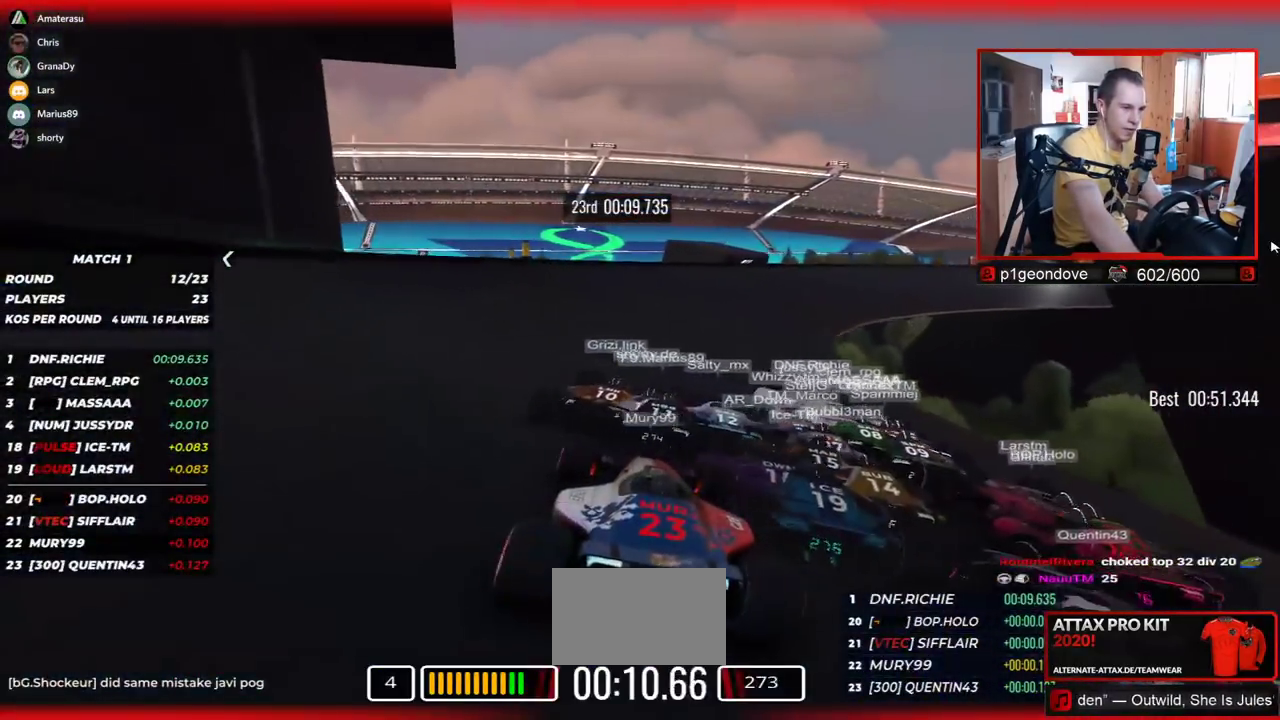
{"keys": ["right", "up"], "events": []}
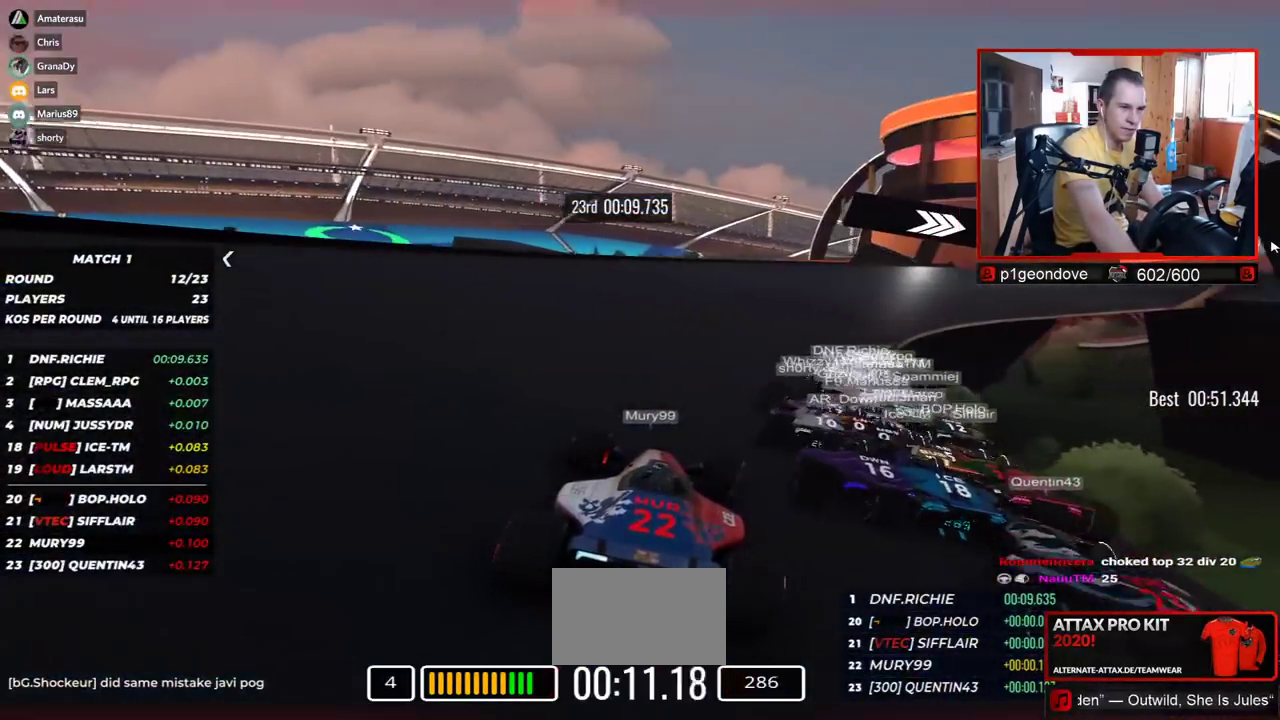
{"keys": ["right", "up"], "events": []}
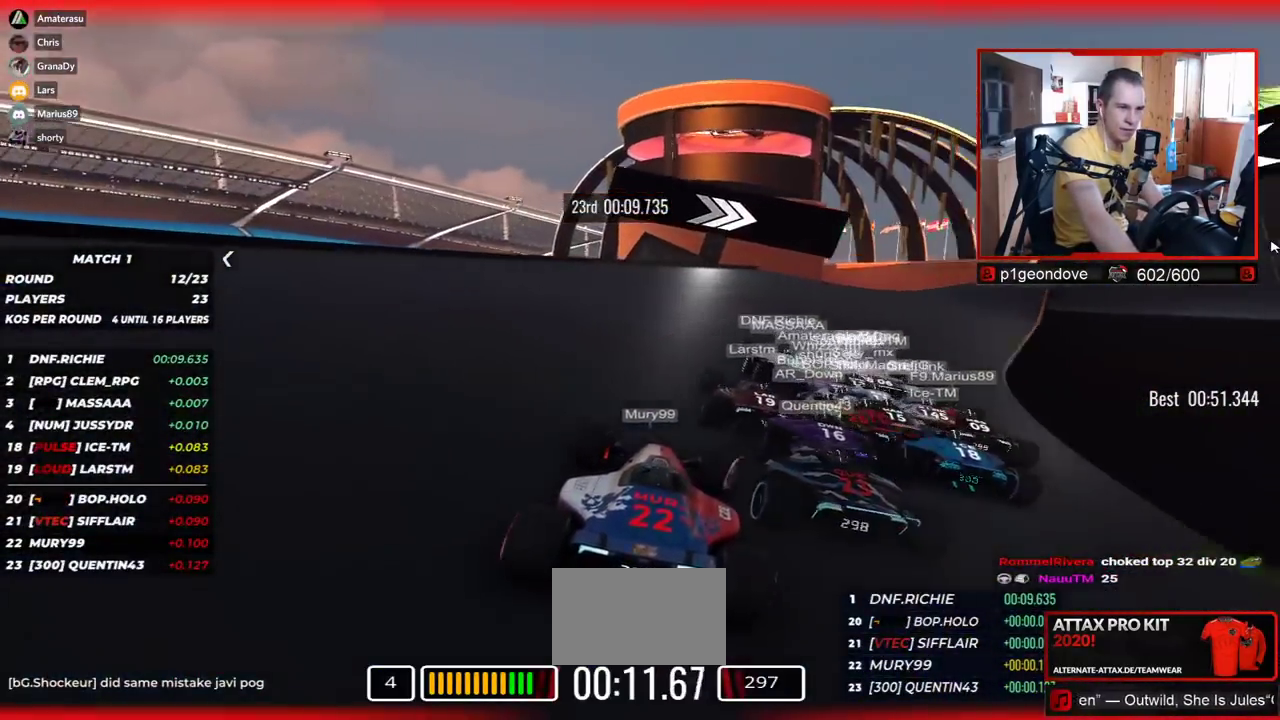
{"keys": ["right", "up"], "events": [[167, "right", "up"], [184, "right", "down"]]}
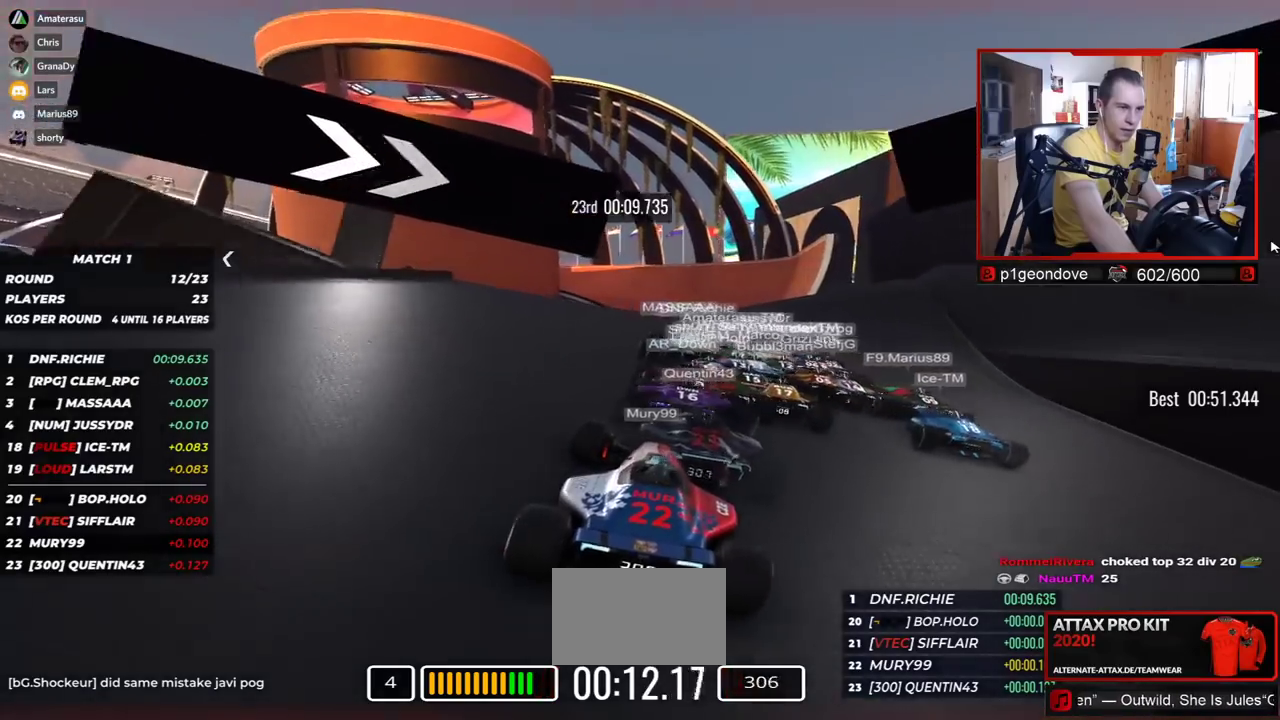
{"keys": ["up"], "events": [[50, "right", "up"]]}
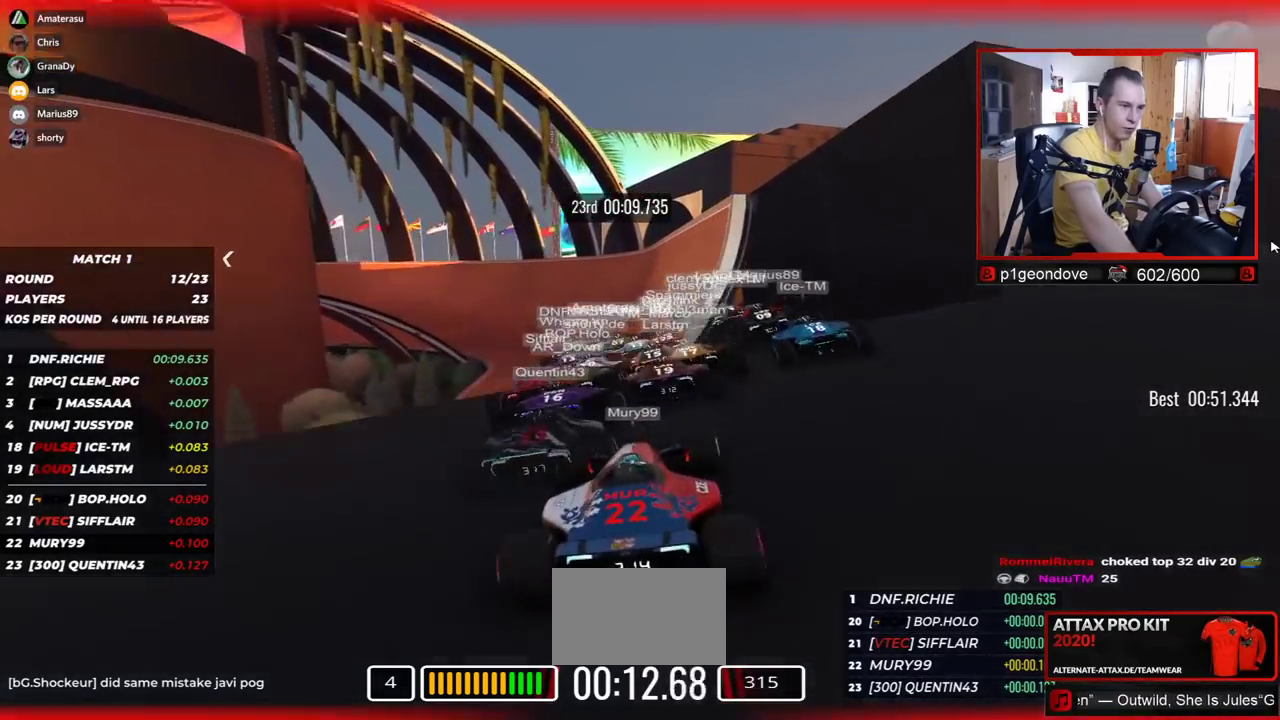
{"keys": ["left", "up"], "events": [[200, "left", "down"]]}
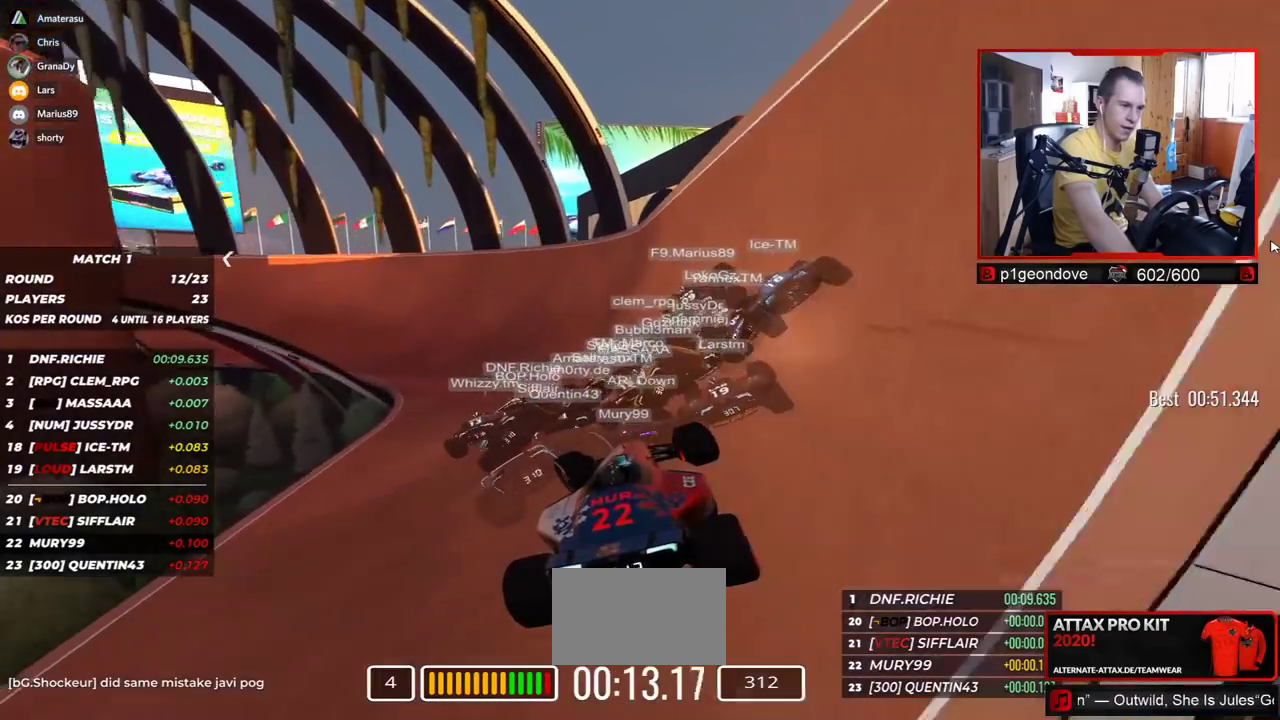
{"keys": ["up"], "events": [[500, "left", "up"]]}
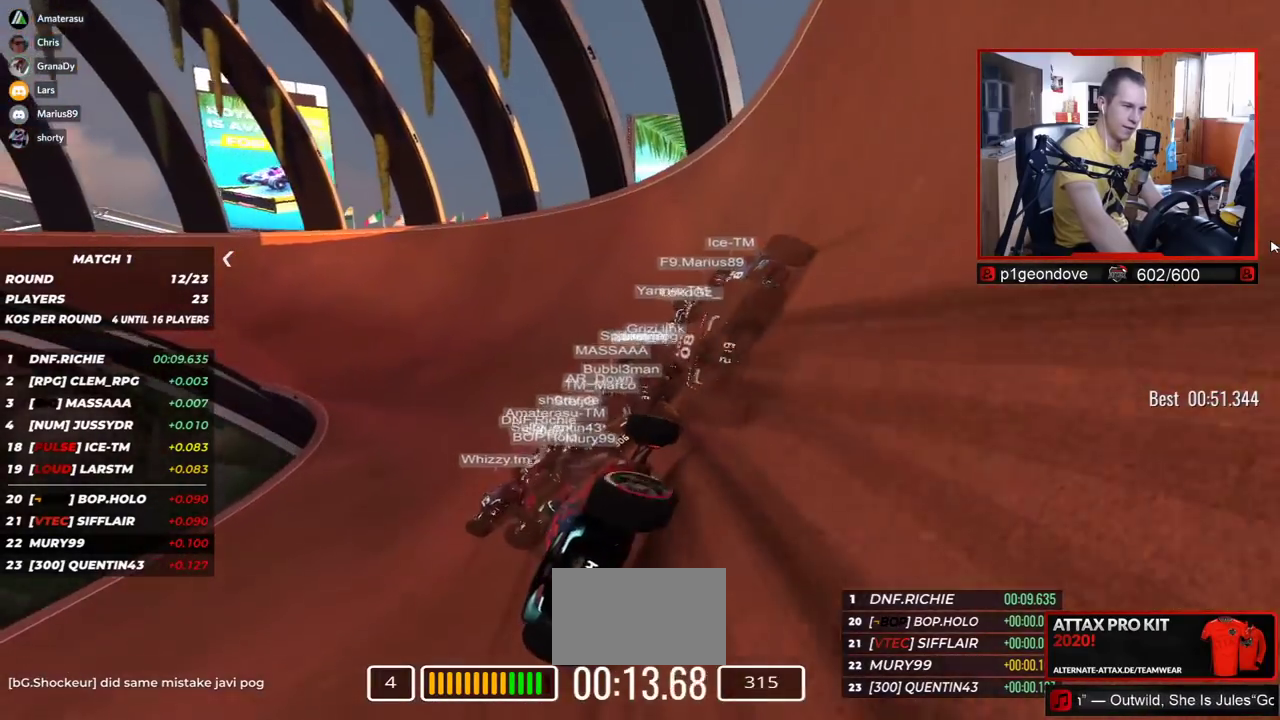
{"keys": ["left", "up"], "events": [[200, "left", "down"]]}
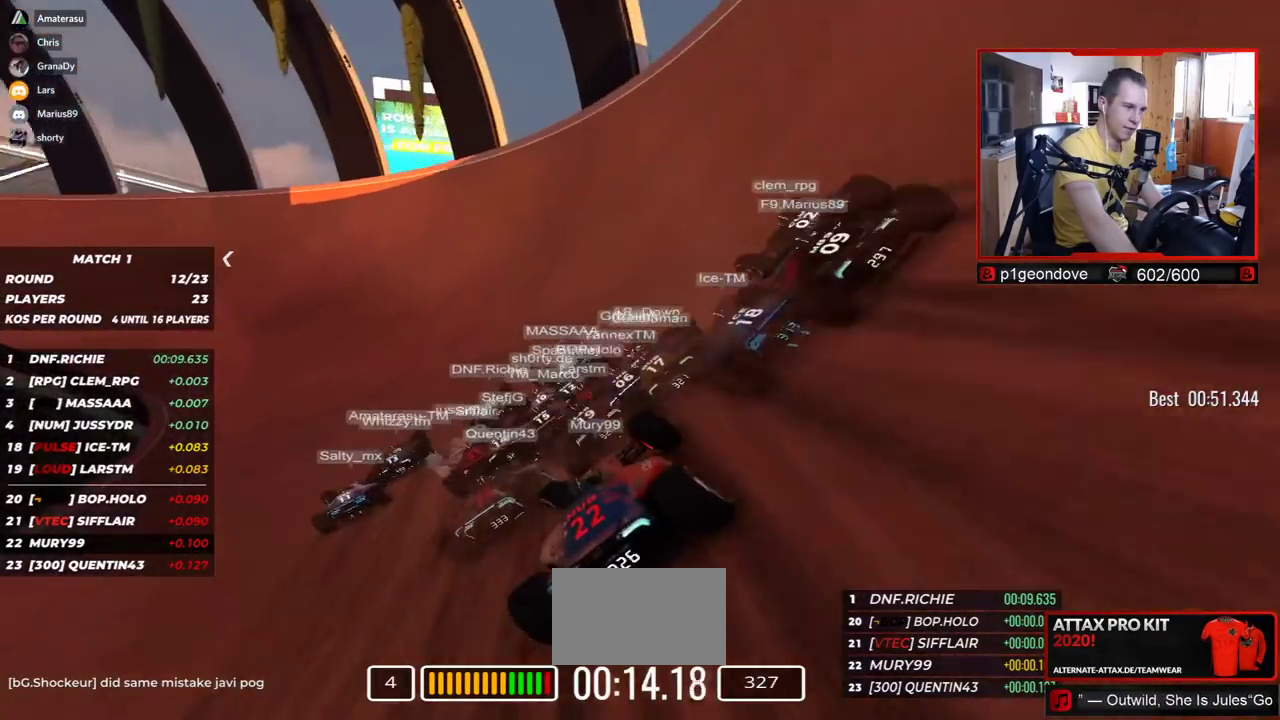
{"keys": ["left", "up"], "events": []}
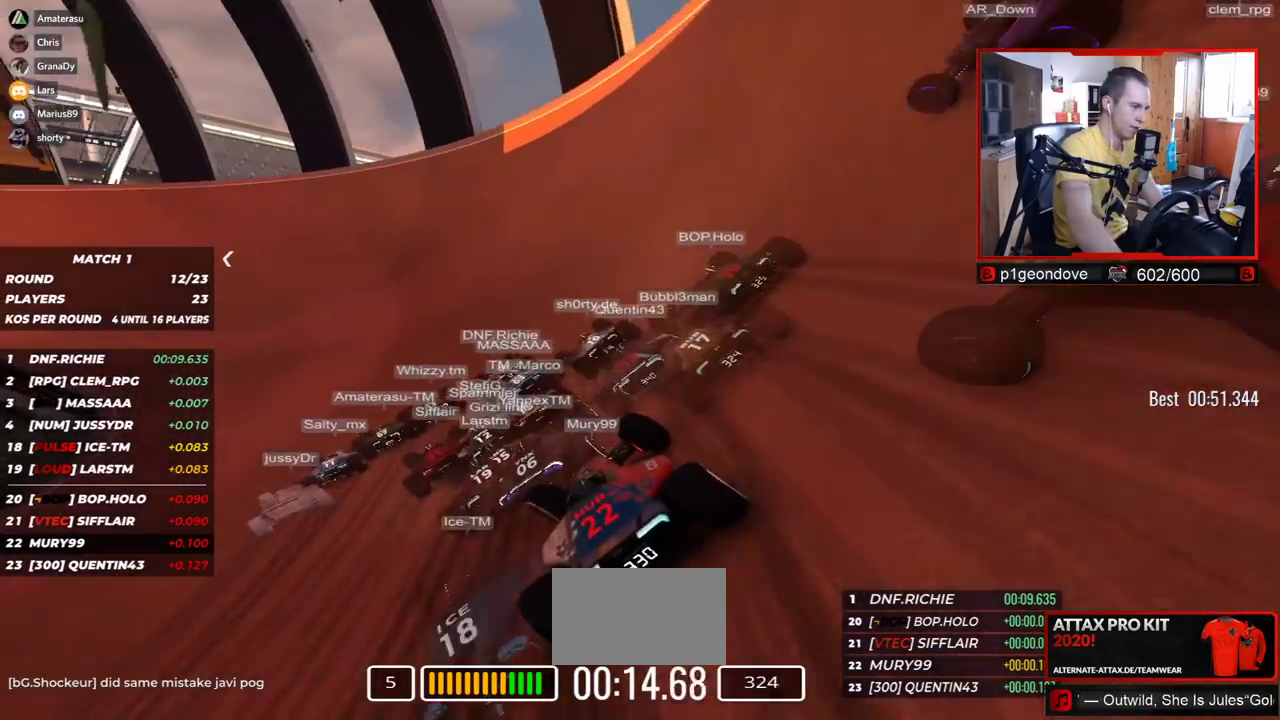
{"keys": ["left", "up"], "events": []}
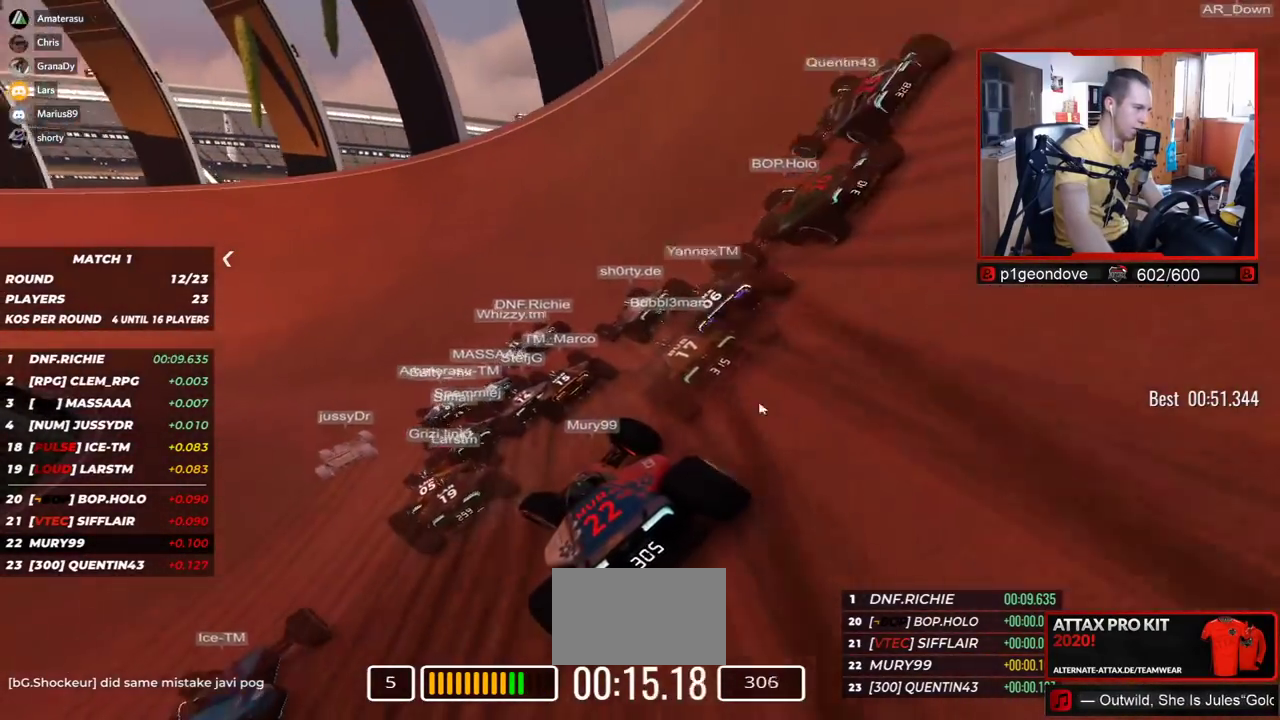
{"keys": ["left", "up"], "events": [[150, "left", "up"], [167, "left", "down"]]}
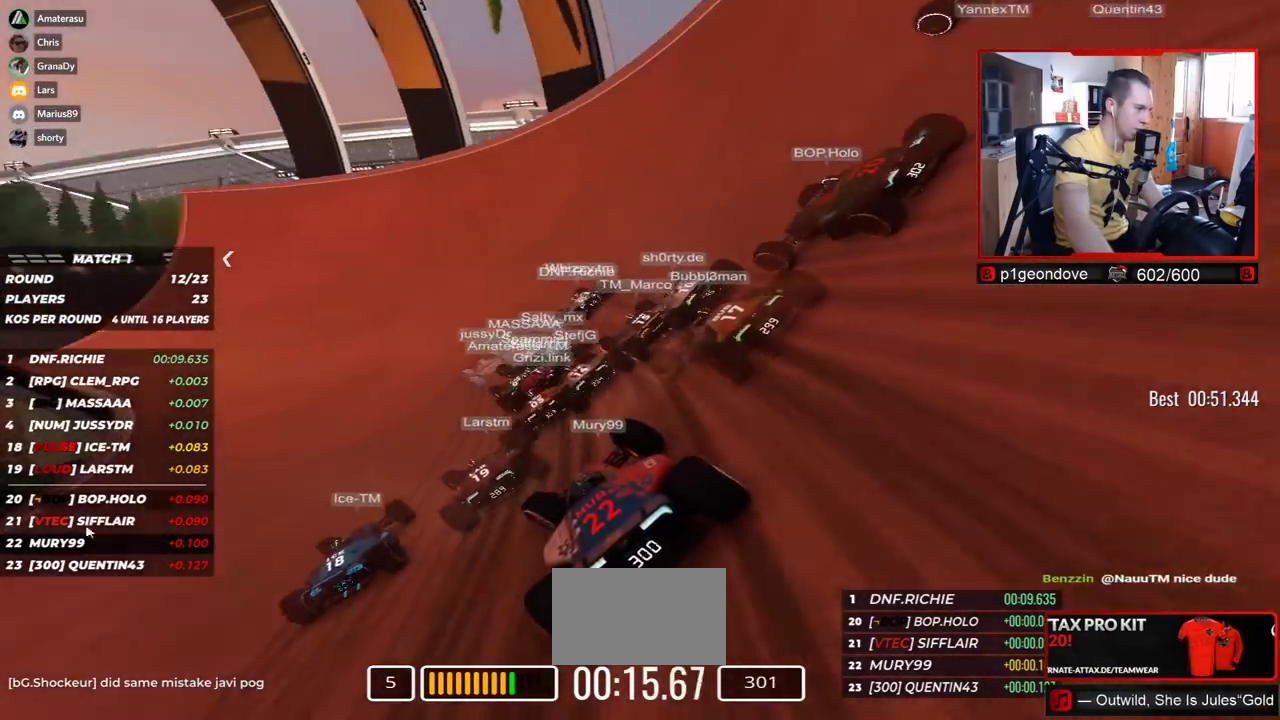
{"keys": ["left", "up"], "events": [[150, "left", "up"], [167, "left", "down"]]}
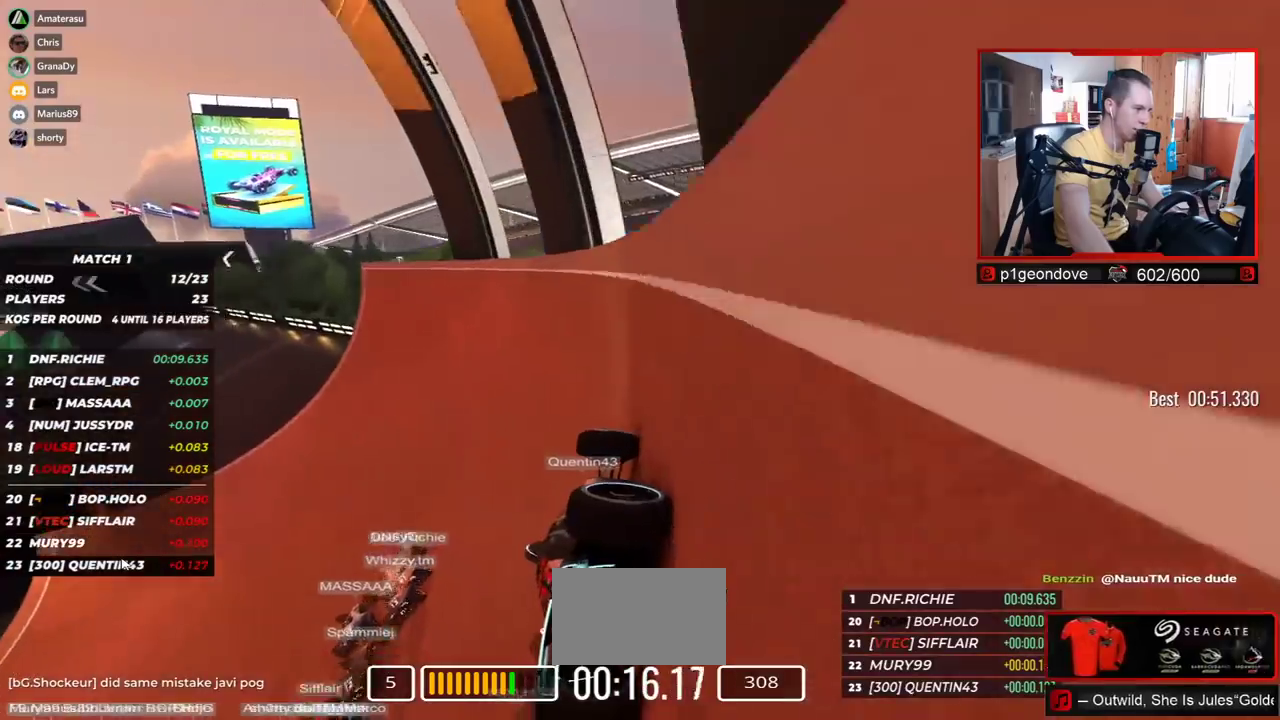
{"keys": ["left", "up"], "events": [[34, "left", "up"], [134, "left", "down"], [217, "left", "up"], [300, "left", "down"]]}
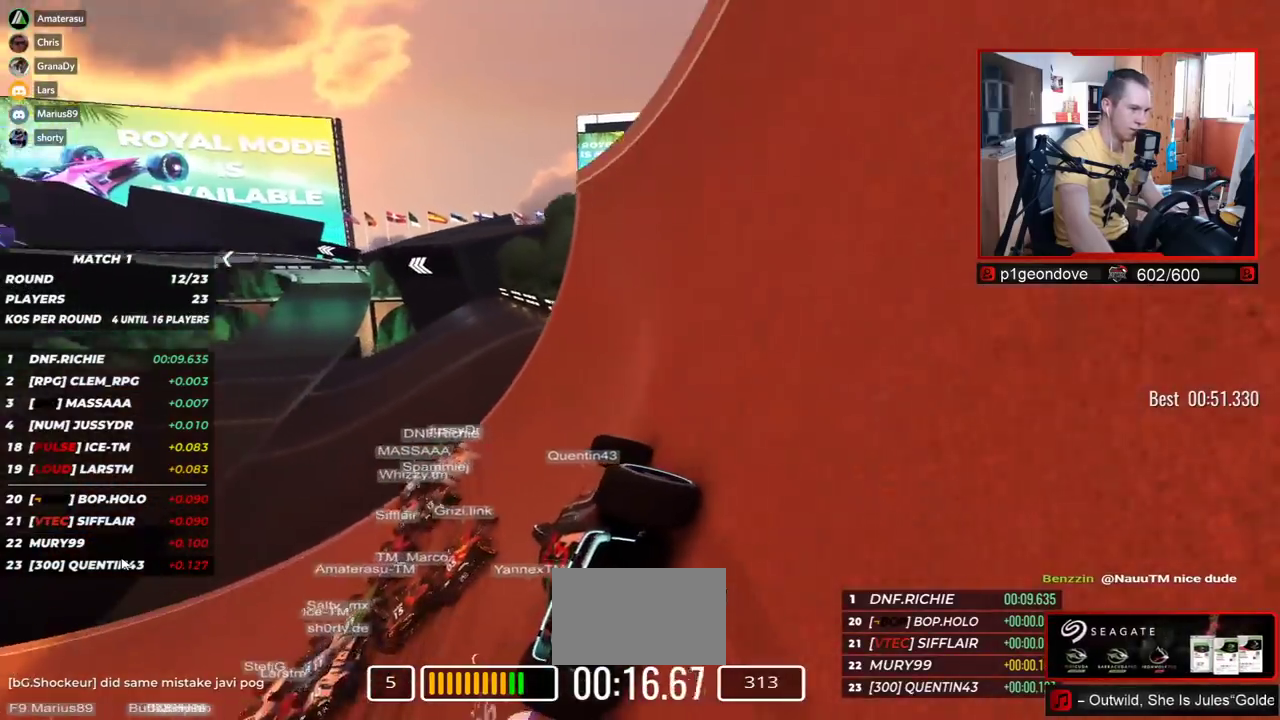
{"keys": ["up"], "events": [[100, "left", "up"], [184, "left", "down"], [300, "left", "up"]]}
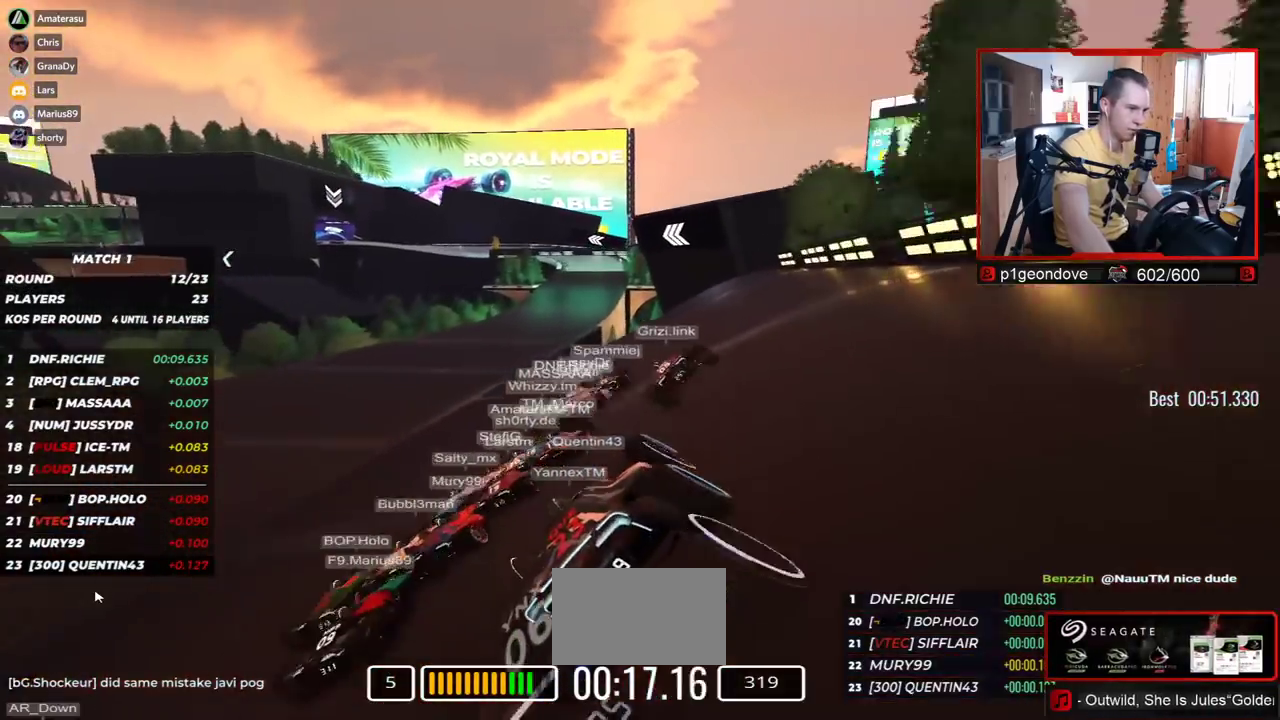
{"keys": ["up"], "events": []}
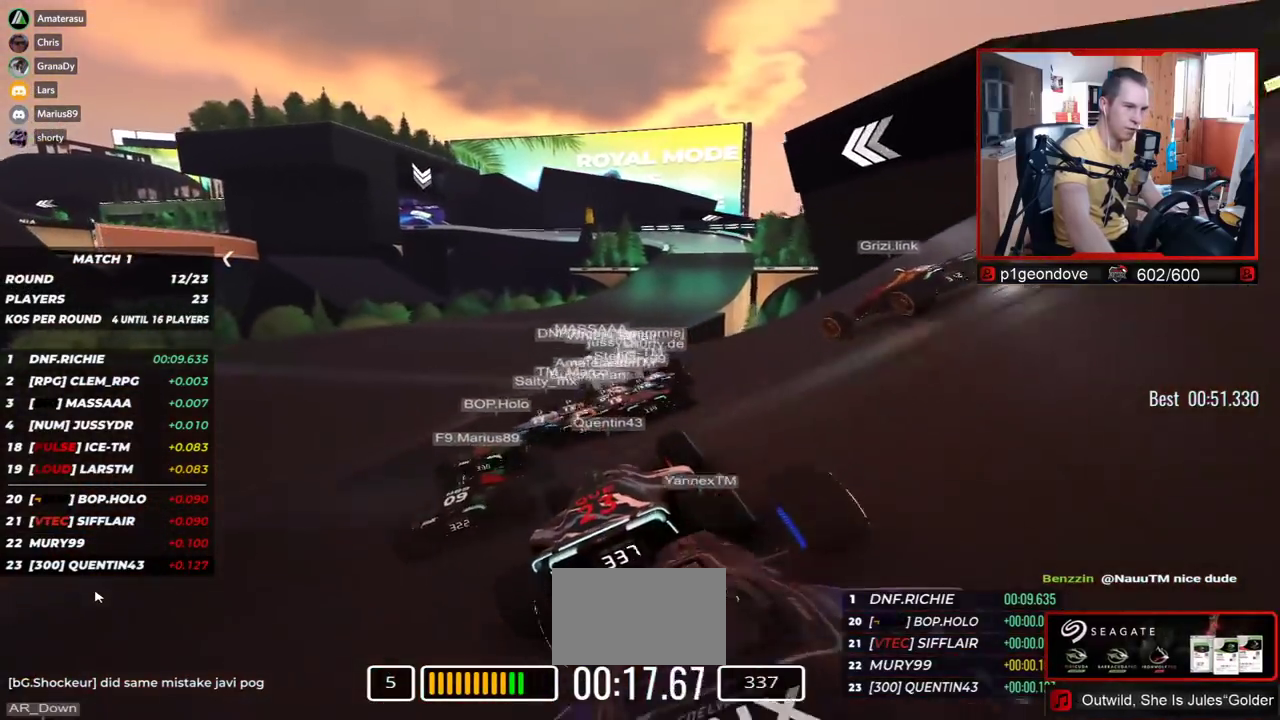
{"keys": ["right", "up"], "events": [[184, "right", "down"]]}
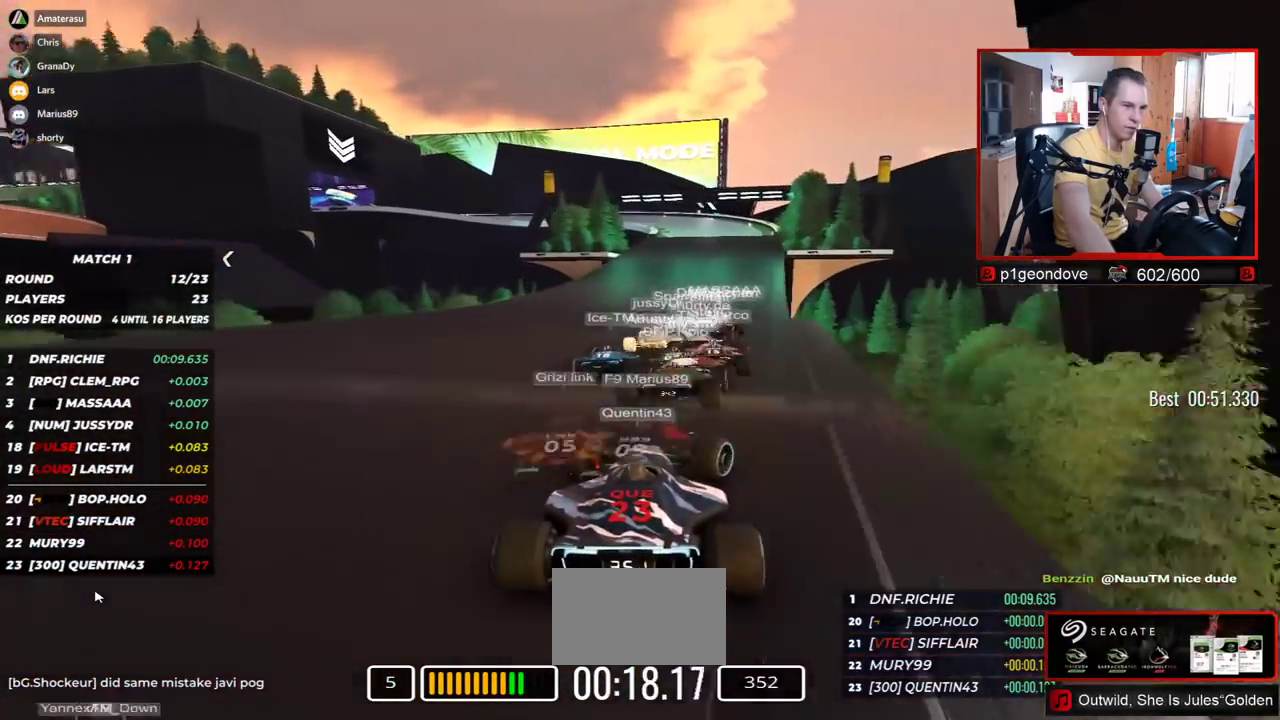
{"keys": ["left", "up"], "events": [[100, "right", "up"], [500, "left", "down"]]}
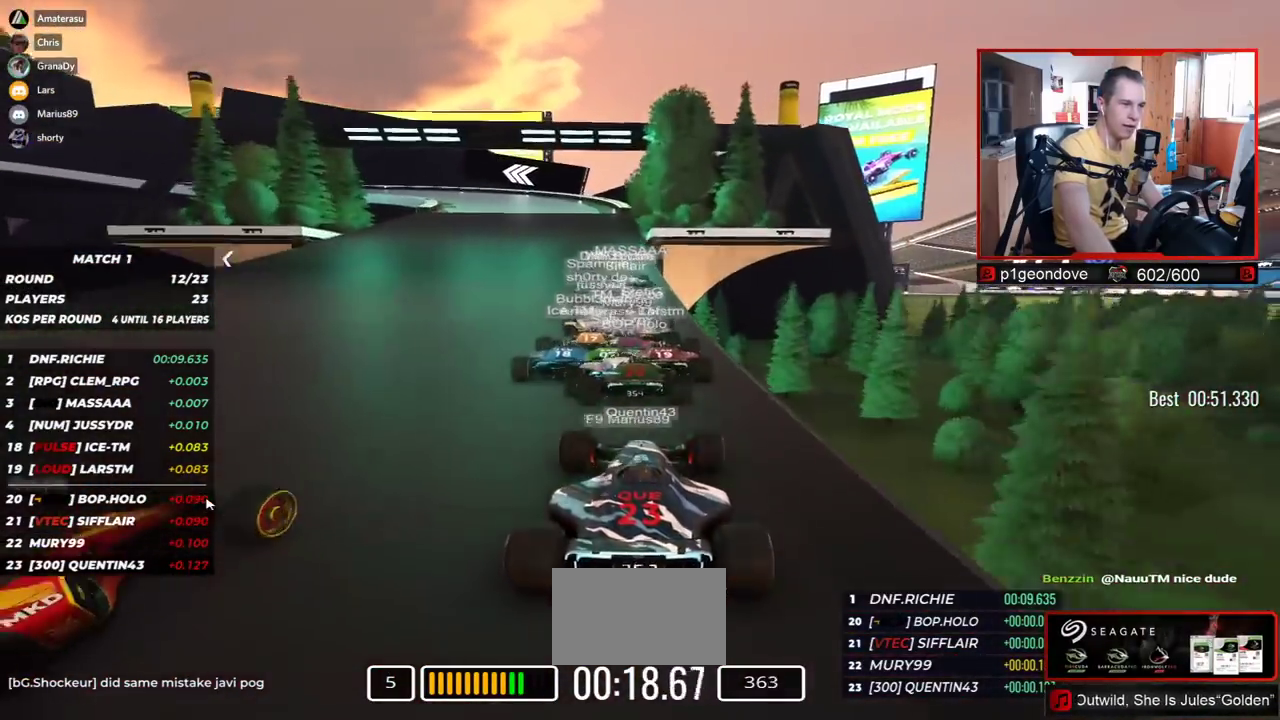
{"keys": ["down", "left", "up"], "events": [[367, "down", "down"]]}
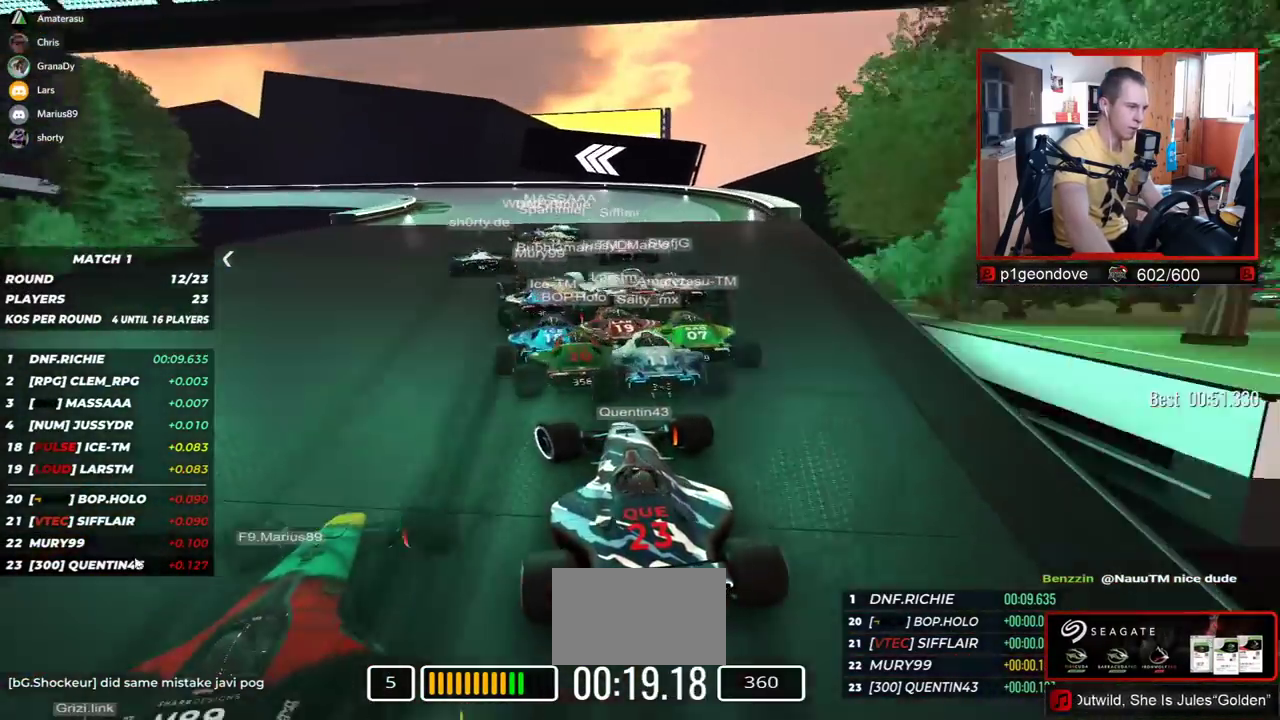
{"keys": ["left", "up"], "events": [[67, "down", "up"], [400, "up", "up"], [450, "up", "down"]]}
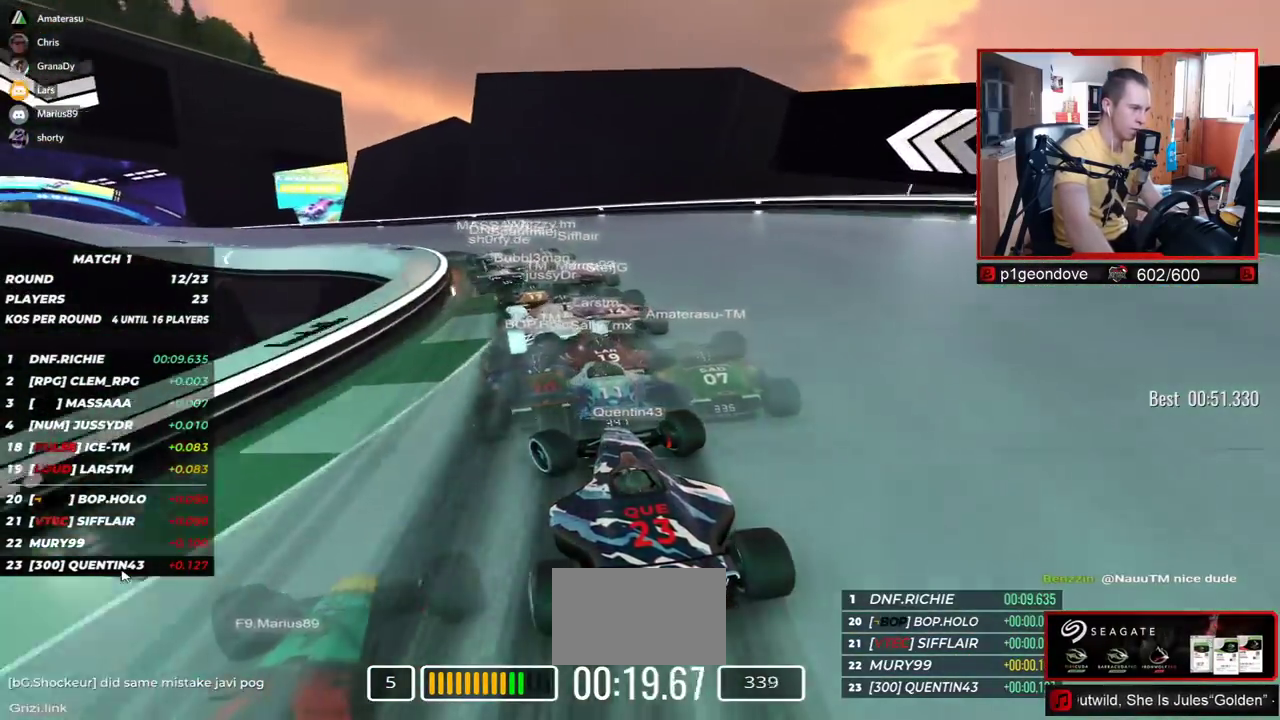
{"keys": ["left", "up"], "events": []}
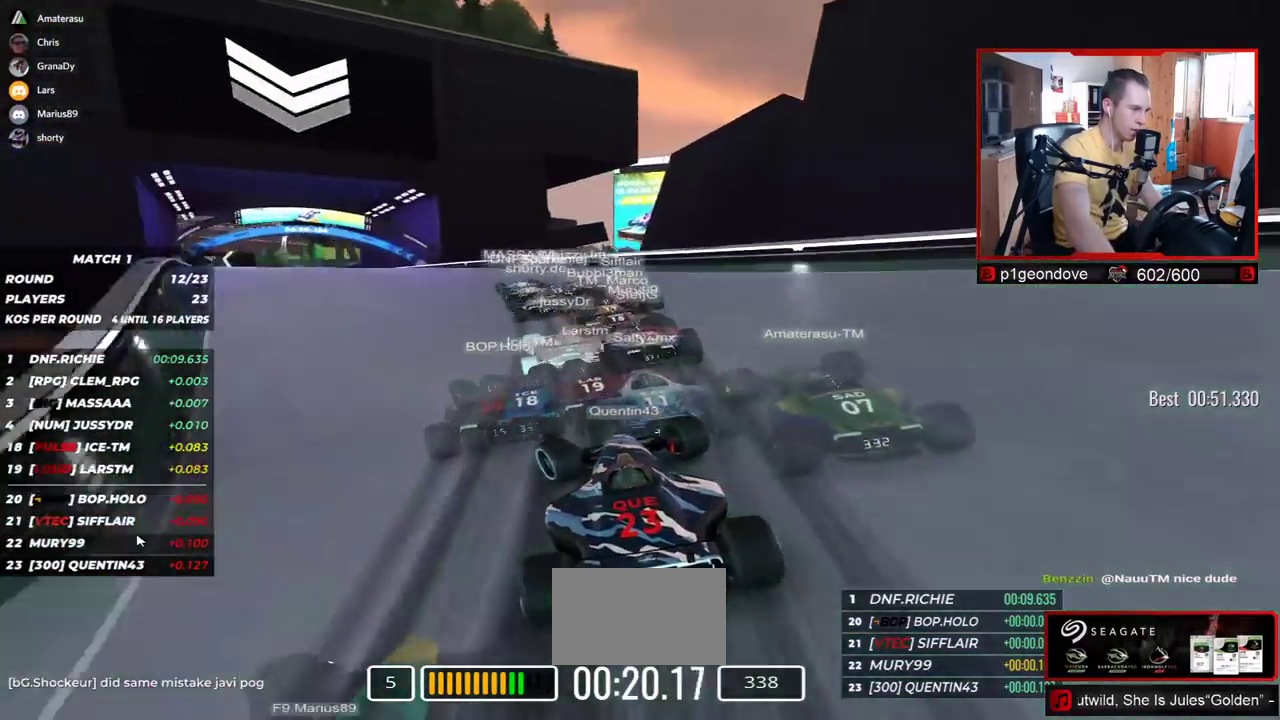
{"keys": ["left", "up"], "events": []}
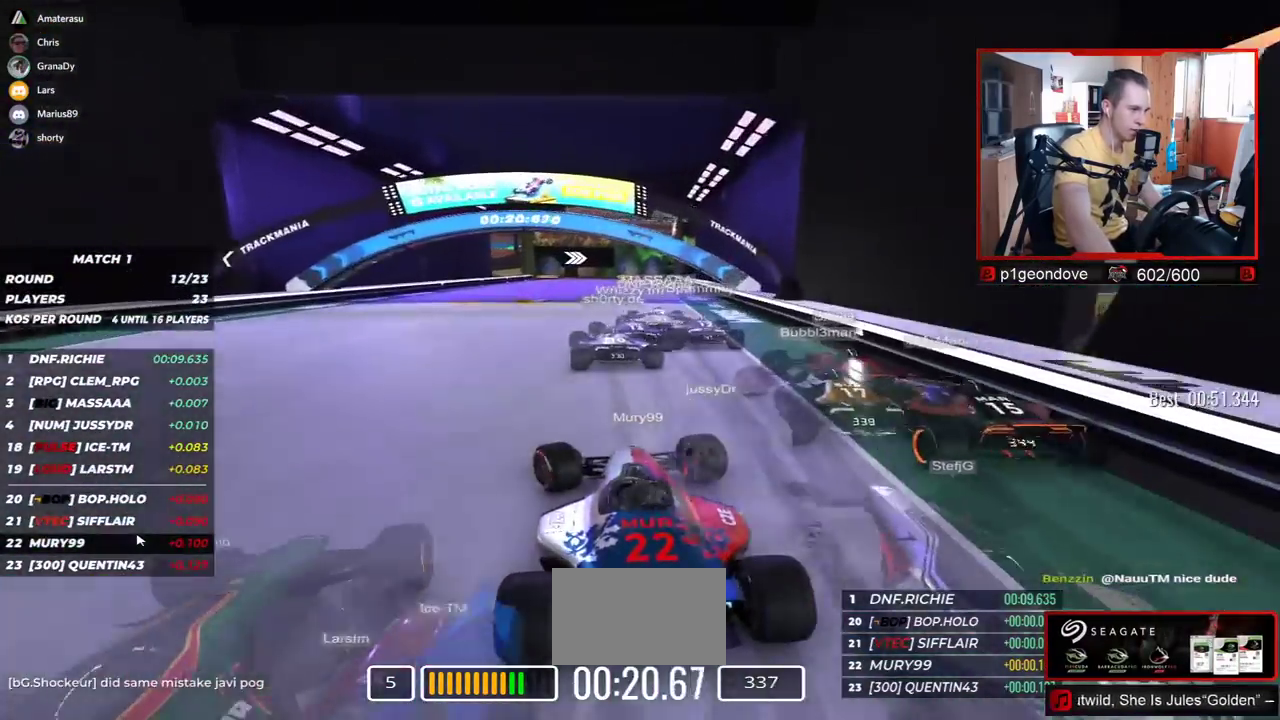
{"keys": ["right", "up"], "events": [[84, "left", "up"], [334, "right", "down"]]}
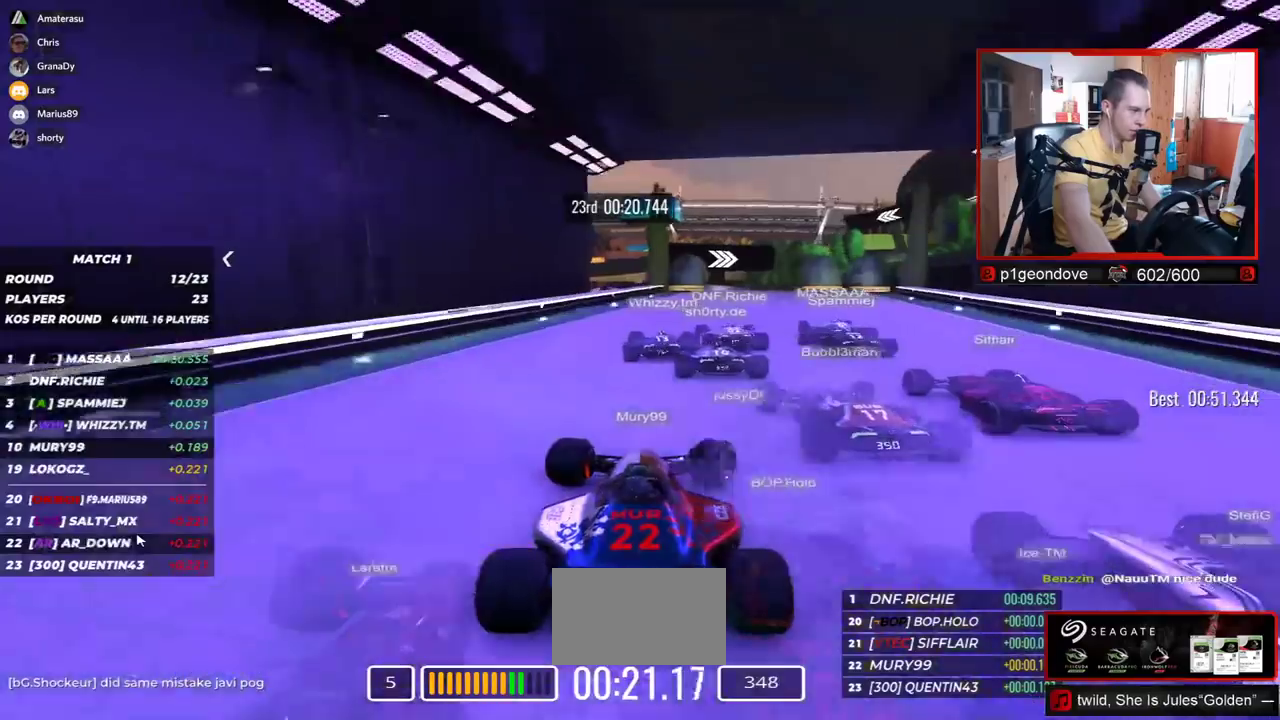
{"keys": ["right", "up"], "events": [[184, "right", "up"], [217, "right", "down"]]}
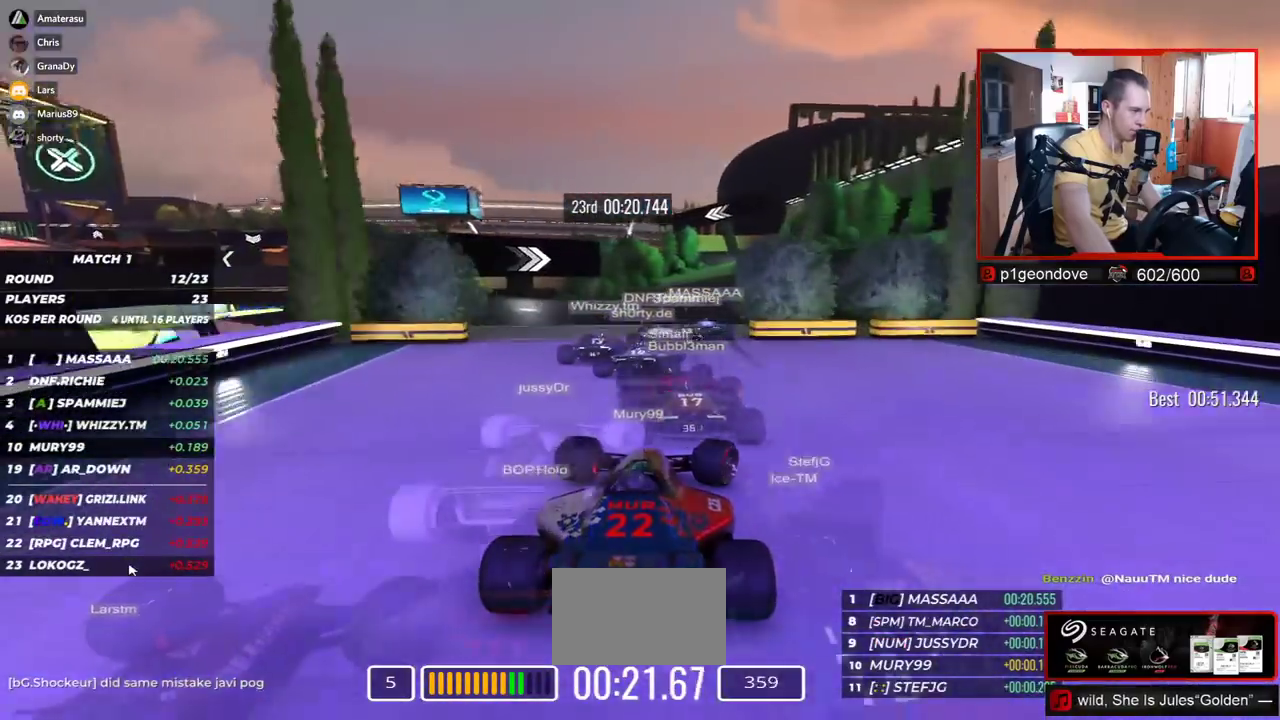
{"keys": ["right", "up"], "events": []}
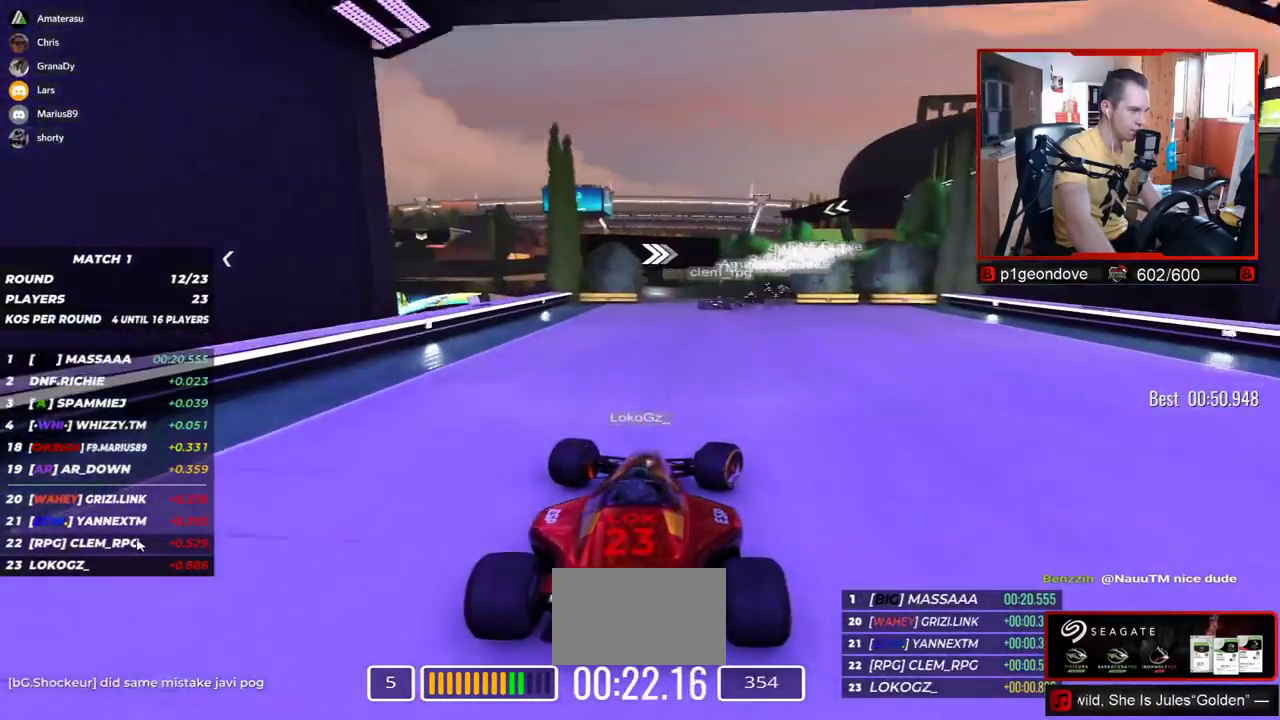
{"keys": ["right", "up"], "events": []}
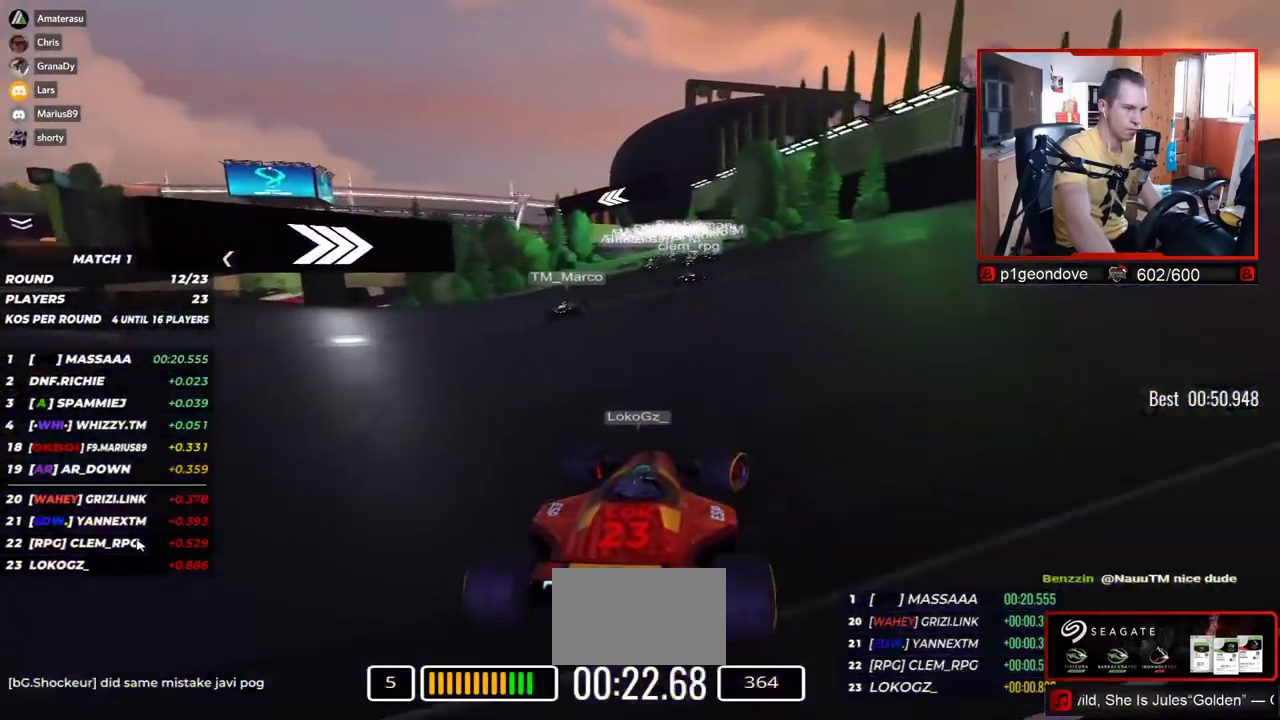
{"keys": ["left"], "events": [[134, "right", "up"], [150, "left", "down"], [484, "up", "up"]]}
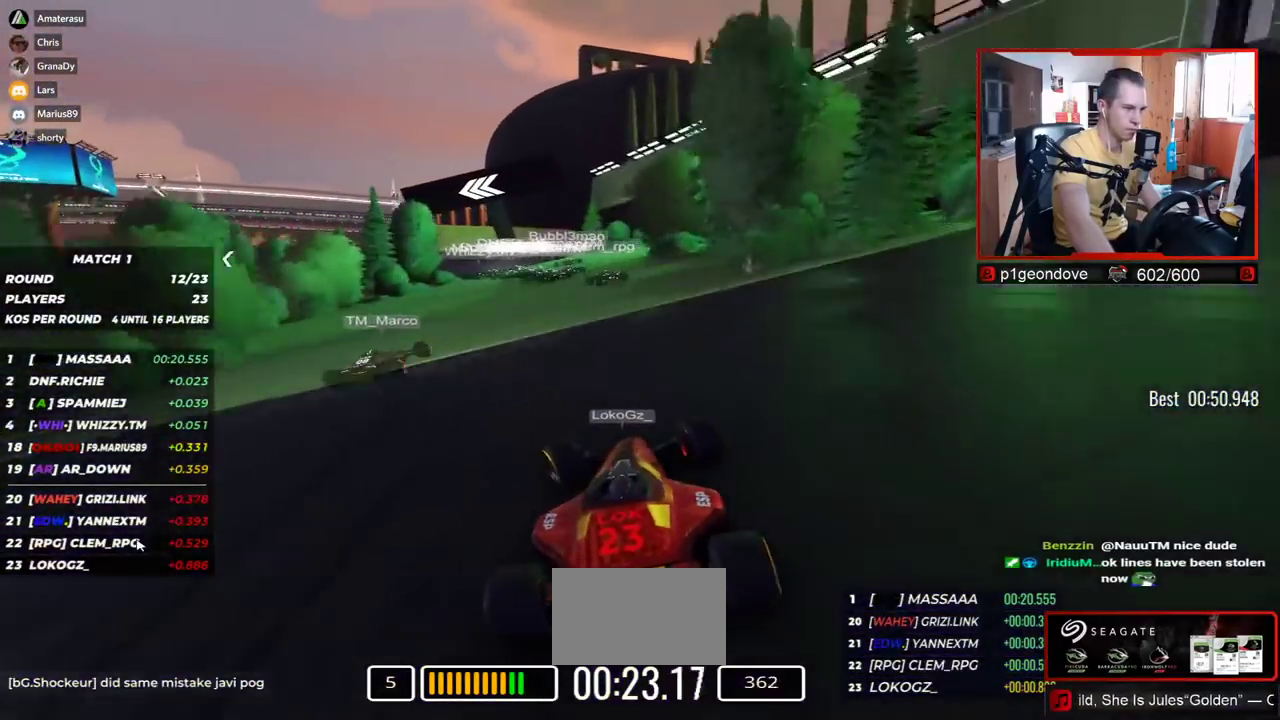
{"keys": ["left", "up"], "events": [[150, "up", "down"]]}
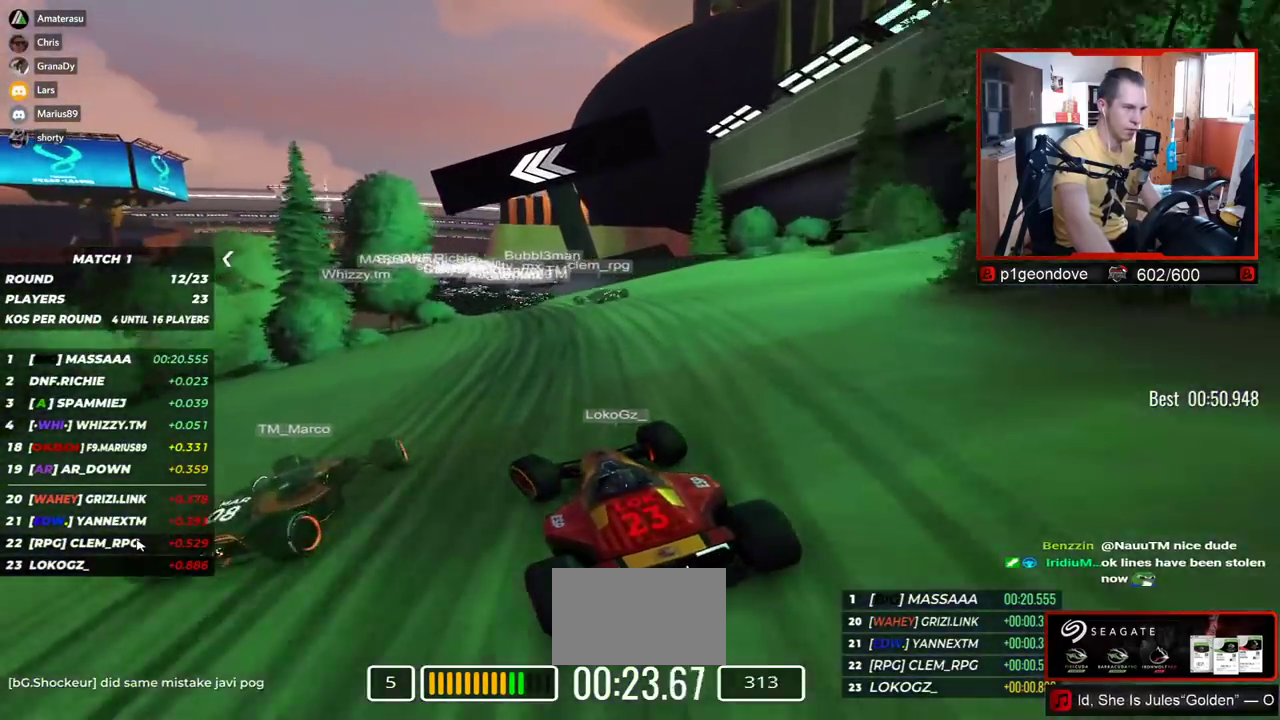
{"keys": ["left", "up"], "events": []}
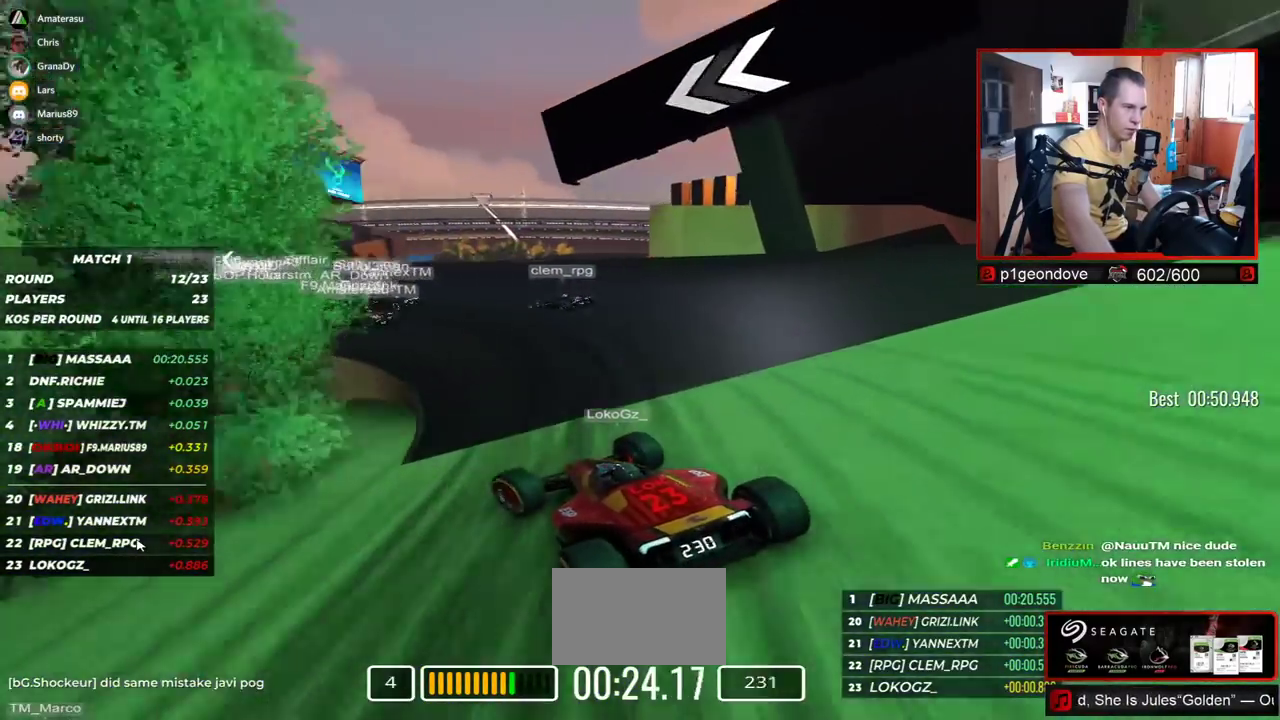
{"keys": ["left", "up"], "events": []}
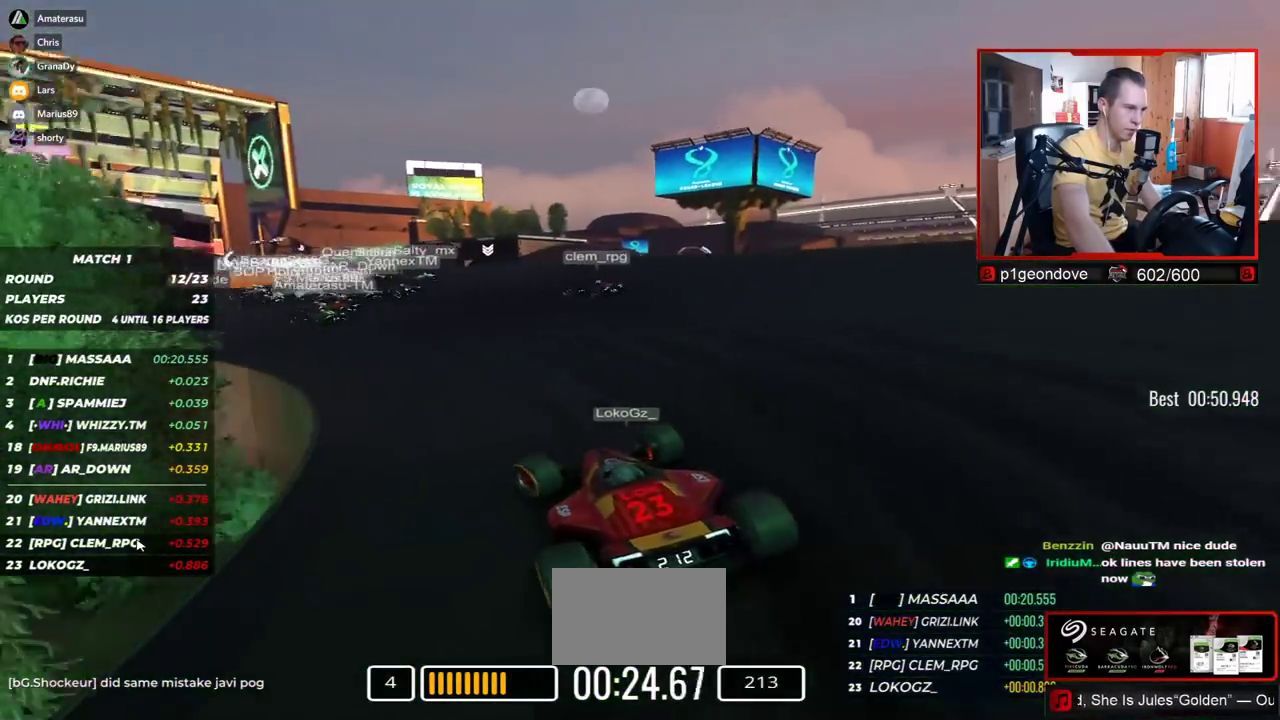
{"keys": ["left", "up"], "events": []}